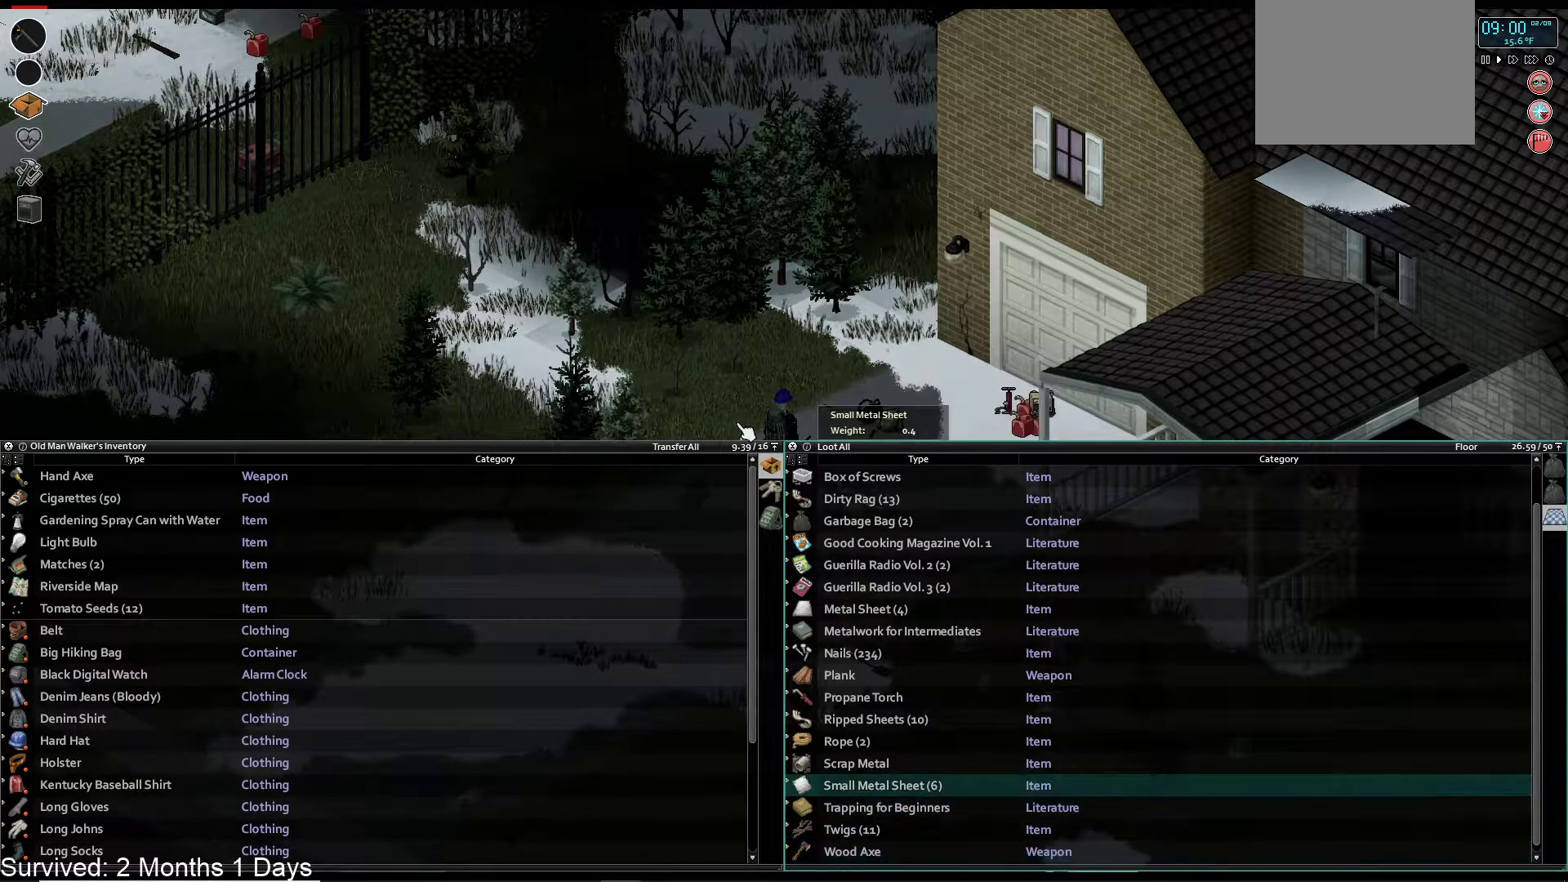
Gameplay with a controller (PlayStation layout); each line is a JSON object with the inputs held at the frame after it. "events" lists button and stick changes between this image and that frame as [ms after this image, input, new state], when the widget could be followed in between.
{"buttons": [], "left_stick": "center", "right_stick": "center", "events": []}
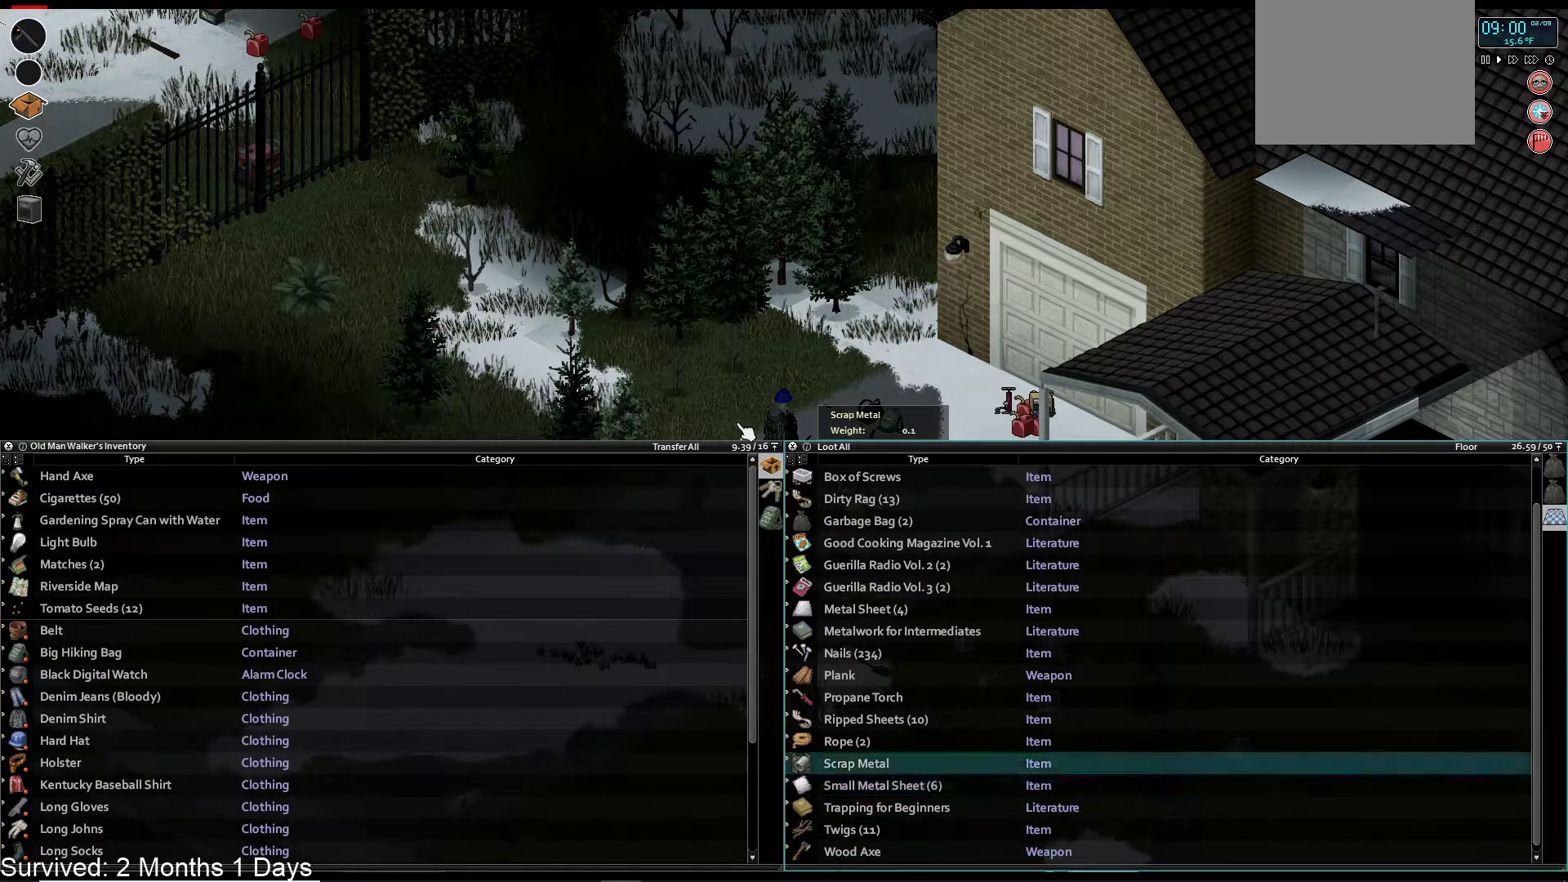
{"buttons": ["DPAD_DOWN"], "left_stick": "center", "right_stick": "center", "events": [[183, "DPAD_DOWN", "down"], [333, "DPAD_DOWN", "up"], [417, "DPAD_DOWN", "down"]]}
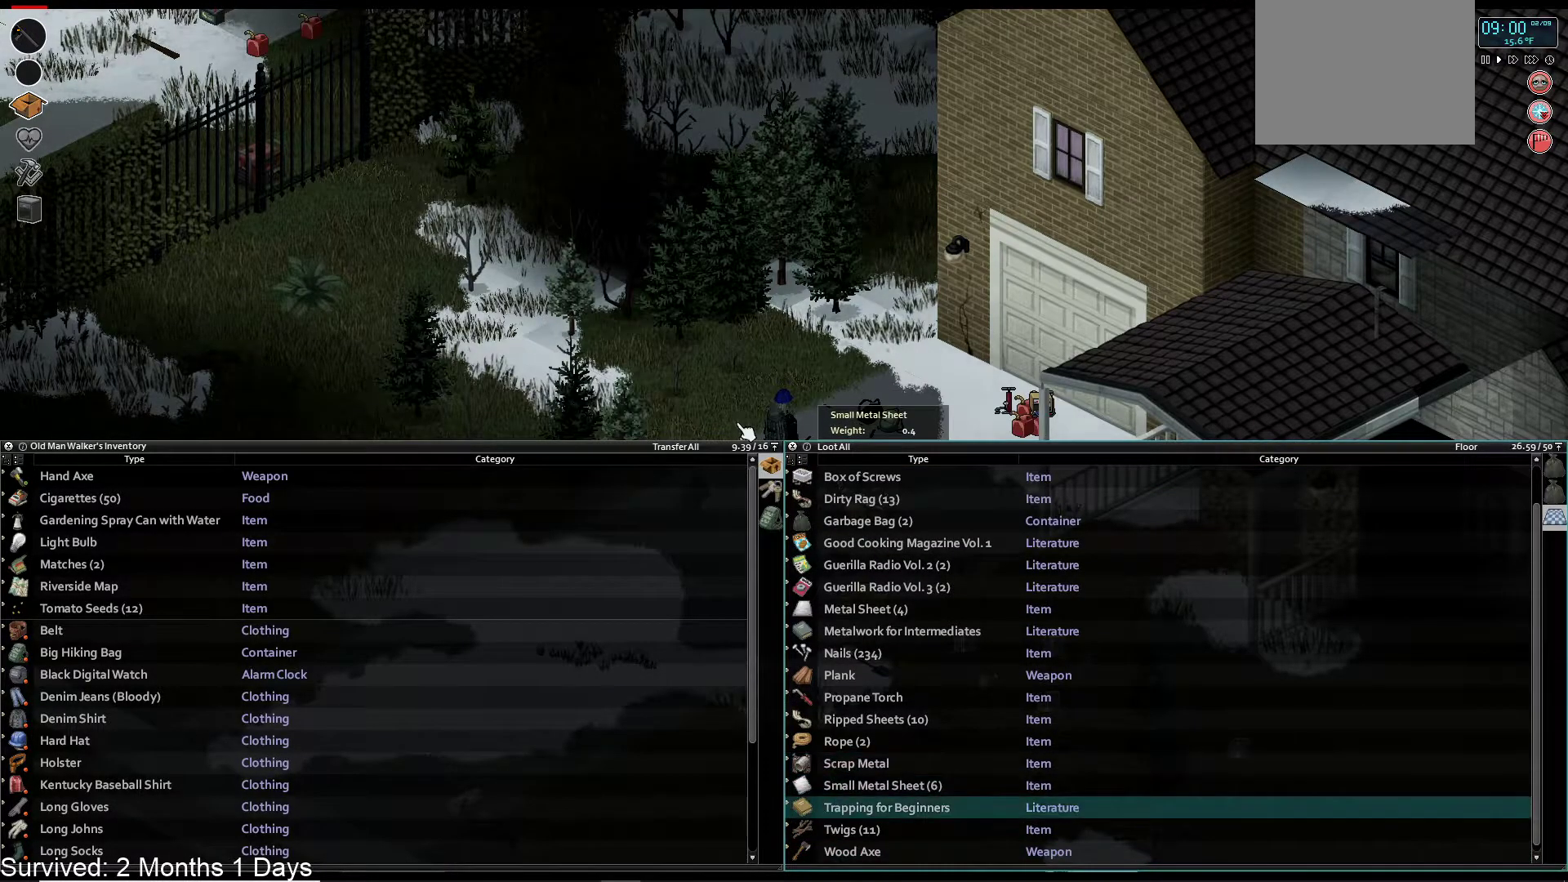
{"buttons": ["DPAD_DOWN"], "left_stick": "center", "right_stick": "center", "events": [[17, "DPAD_DOWN", "up"], [400, "DPAD_DOWN", "down"]]}
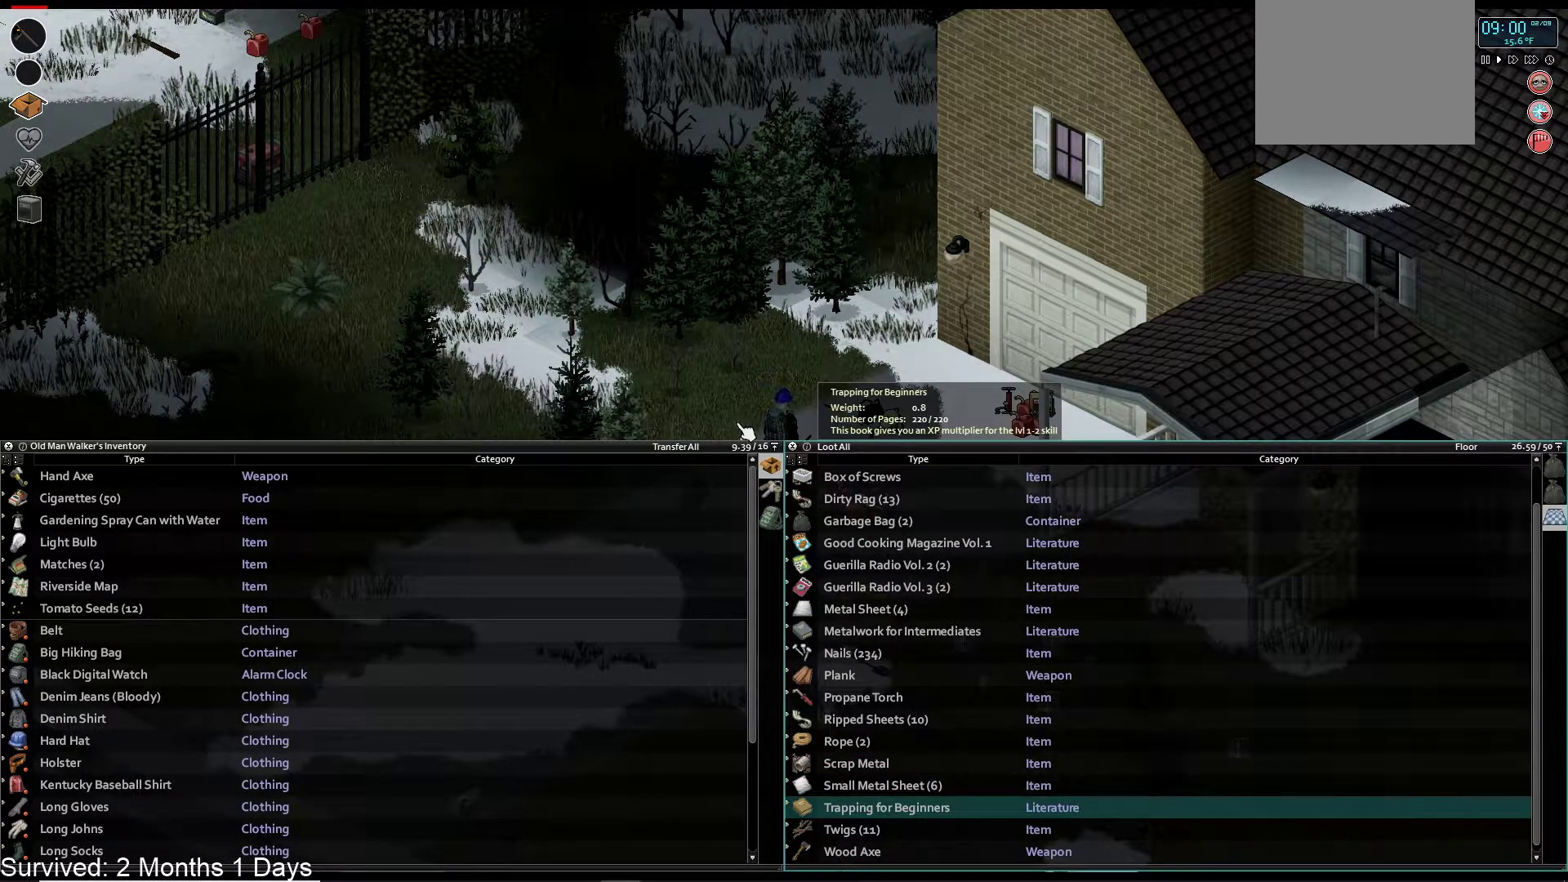
{"buttons": [], "left_stick": "center", "right_stick": "center", "events": [[17, "DPAD_DOWN", "up"]]}
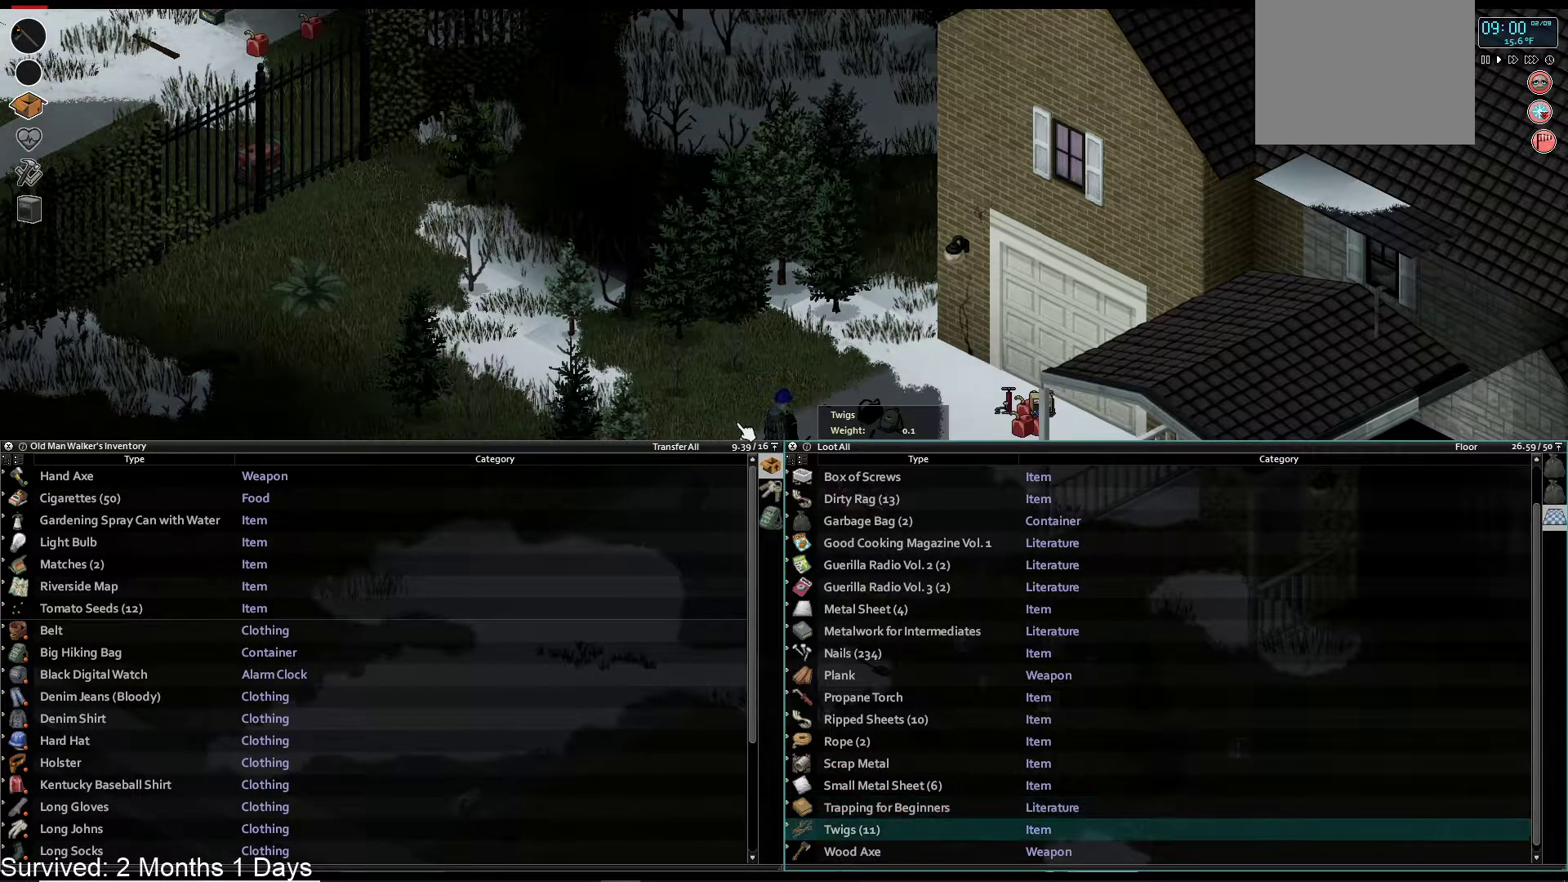
{"buttons": ["CROSS"], "left_stick": "center", "right_stick": "center", "events": [[50, "DPAD_DOWN", "down"], [167, "DPAD_DOWN", "up"], [400, "CROSS", "down"]]}
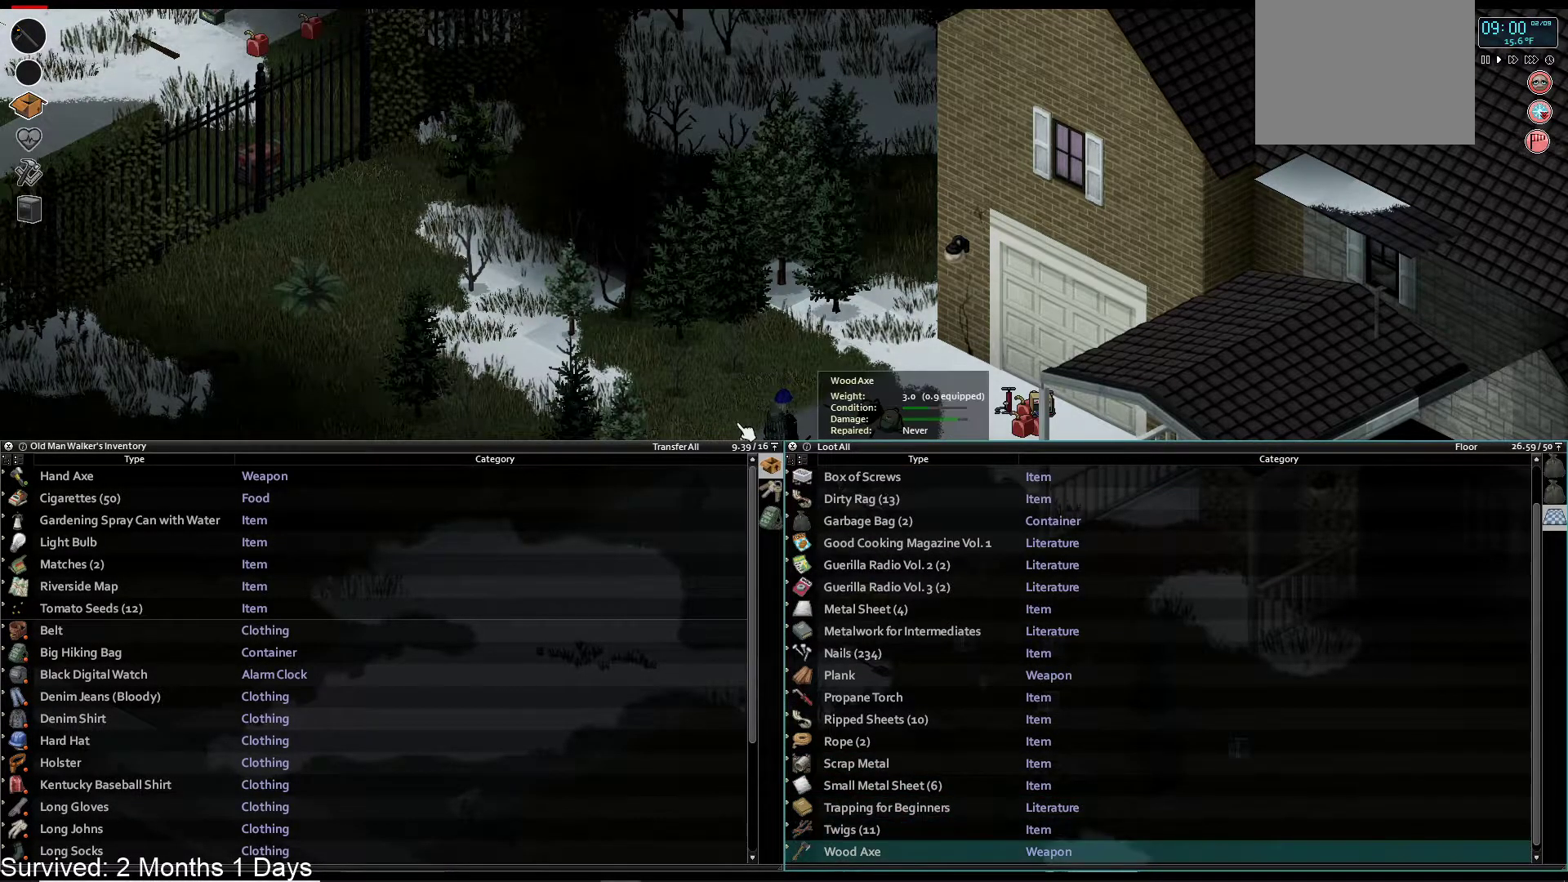
{"buttons": [], "left_stick": "center", "right_stick": "center", "events": [[67, "CROSS", "up"]]}
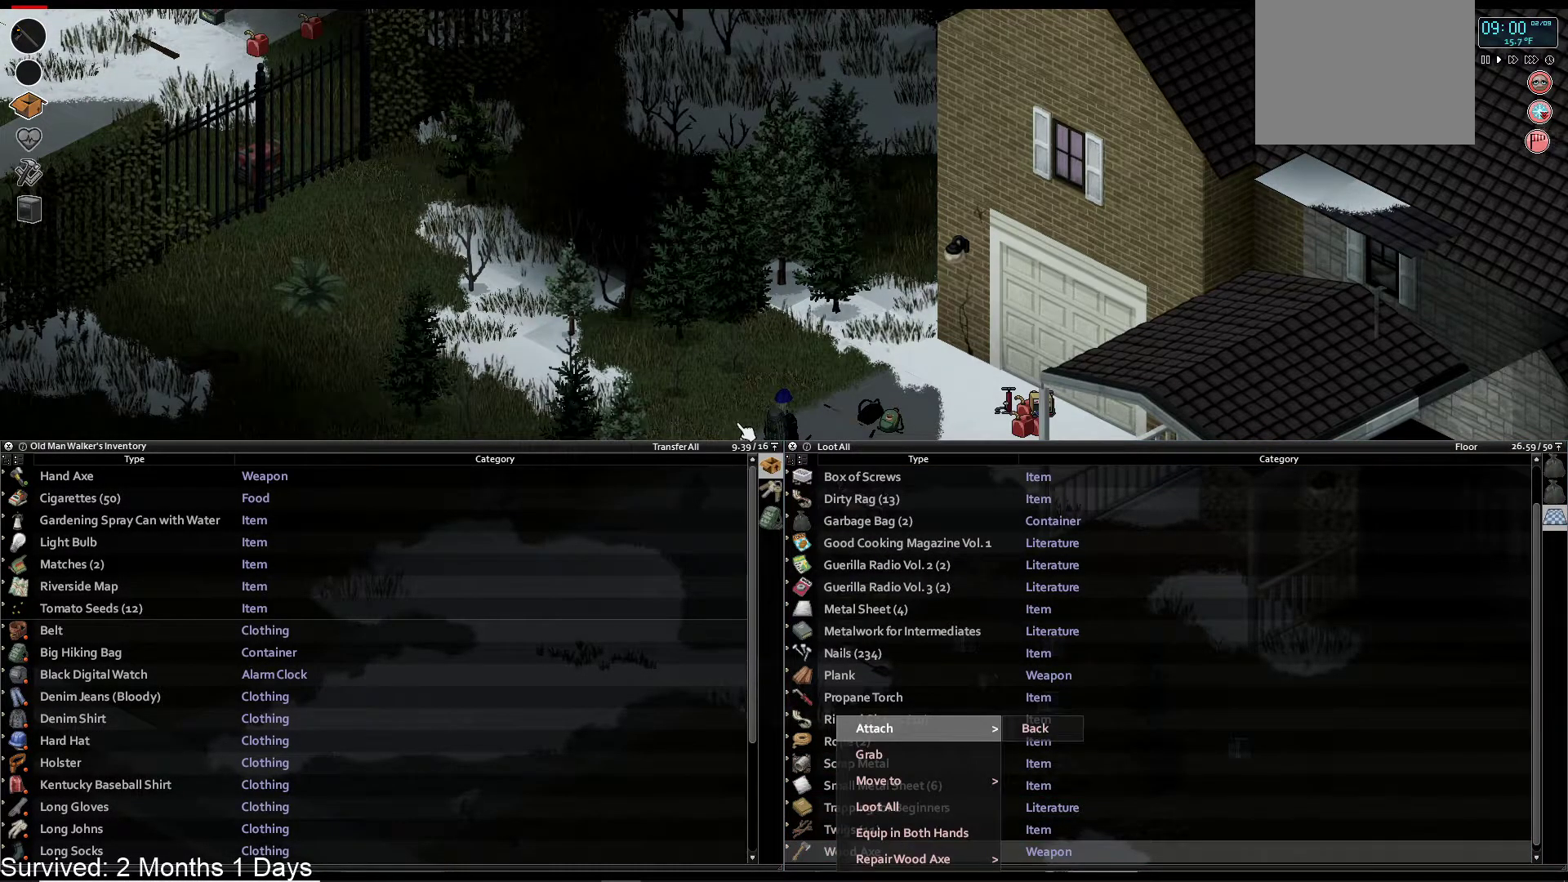
{"buttons": [], "left_stick": "center", "right_stick": "center", "events": [[333, "DPAD_DOWN", "down"], [467, "DPAD_DOWN", "up"]]}
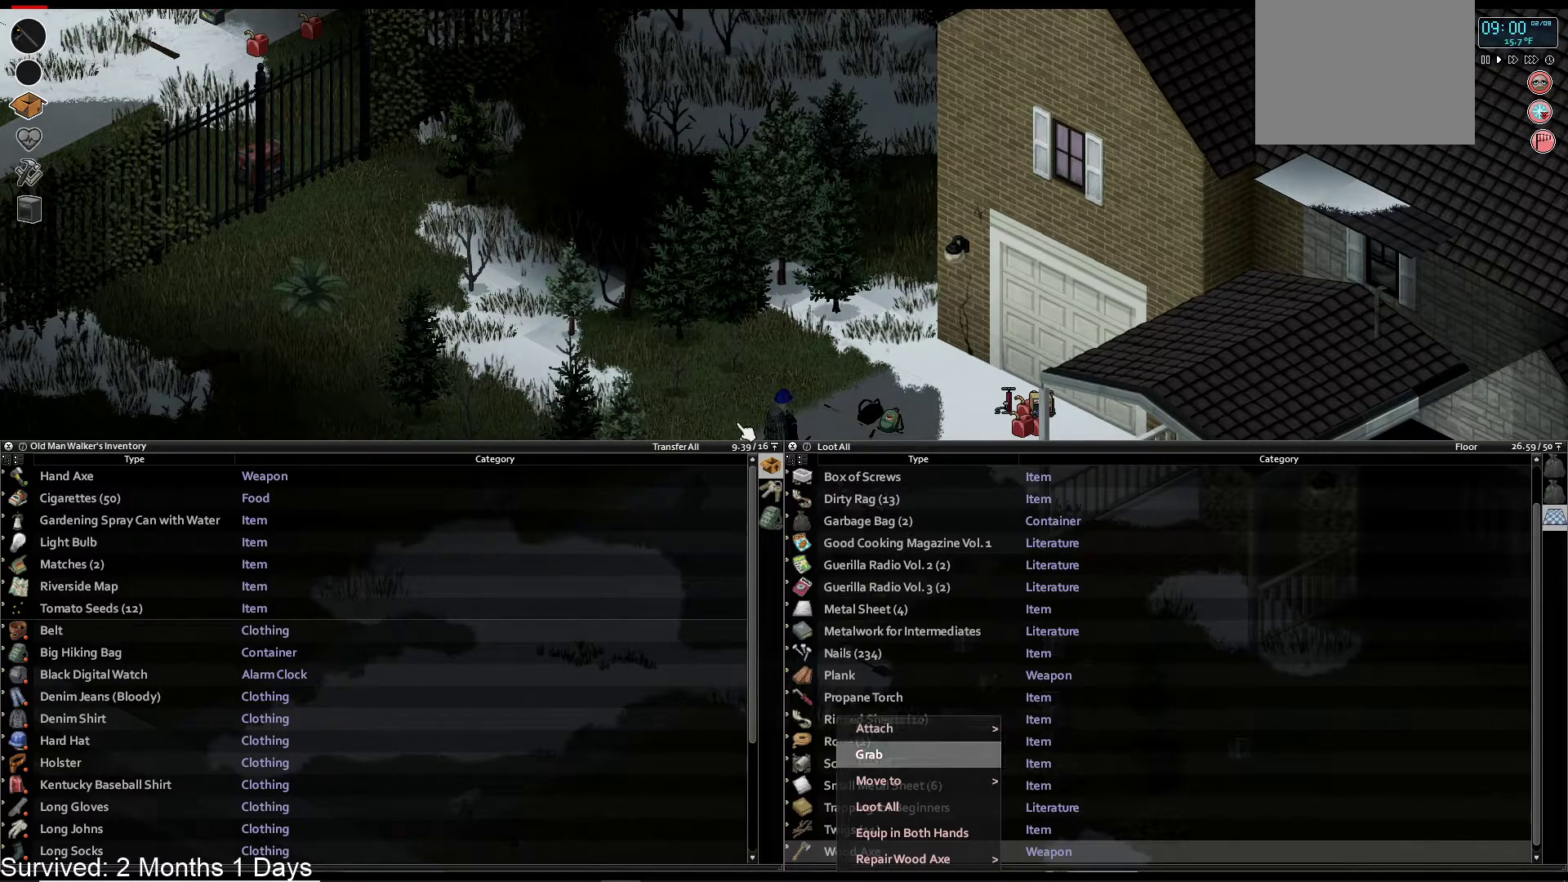
{"buttons": [], "left_stick": "center", "right_stick": "center", "events": [[67, "DPAD_DOWN", "down"], [200, "DPAD_DOWN", "up"]]}
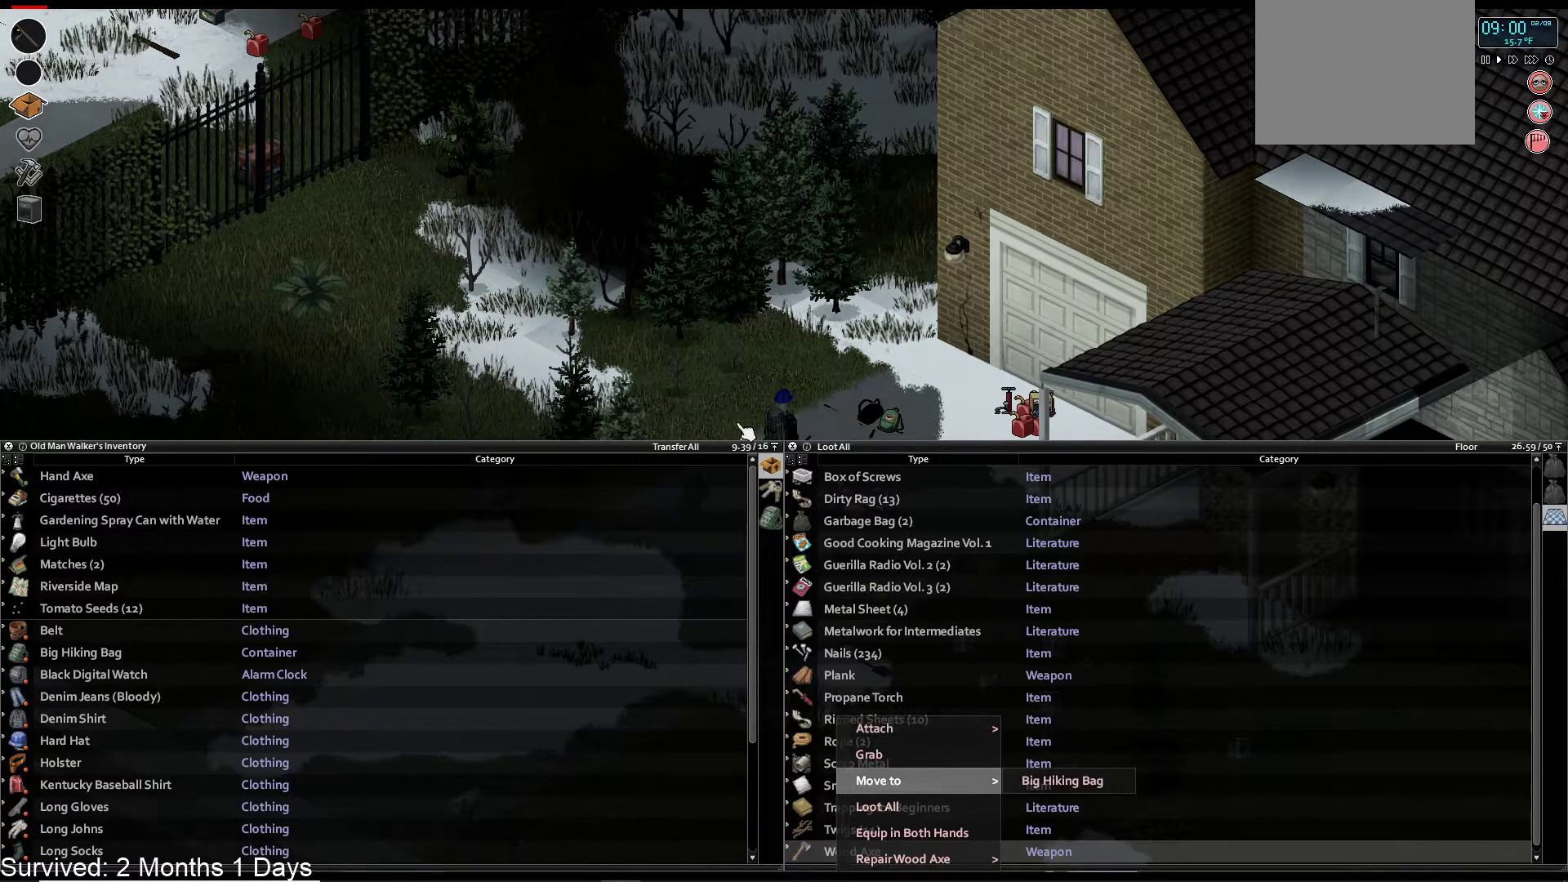
{"buttons": [], "left_stick": "center", "right_stick": "center", "events": [[17, "DPAD_UP", "down"], [133, "DPAD_UP", "up"], [217, "DPAD_UP", "down"], [333, "DPAD_UP", "up"]]}
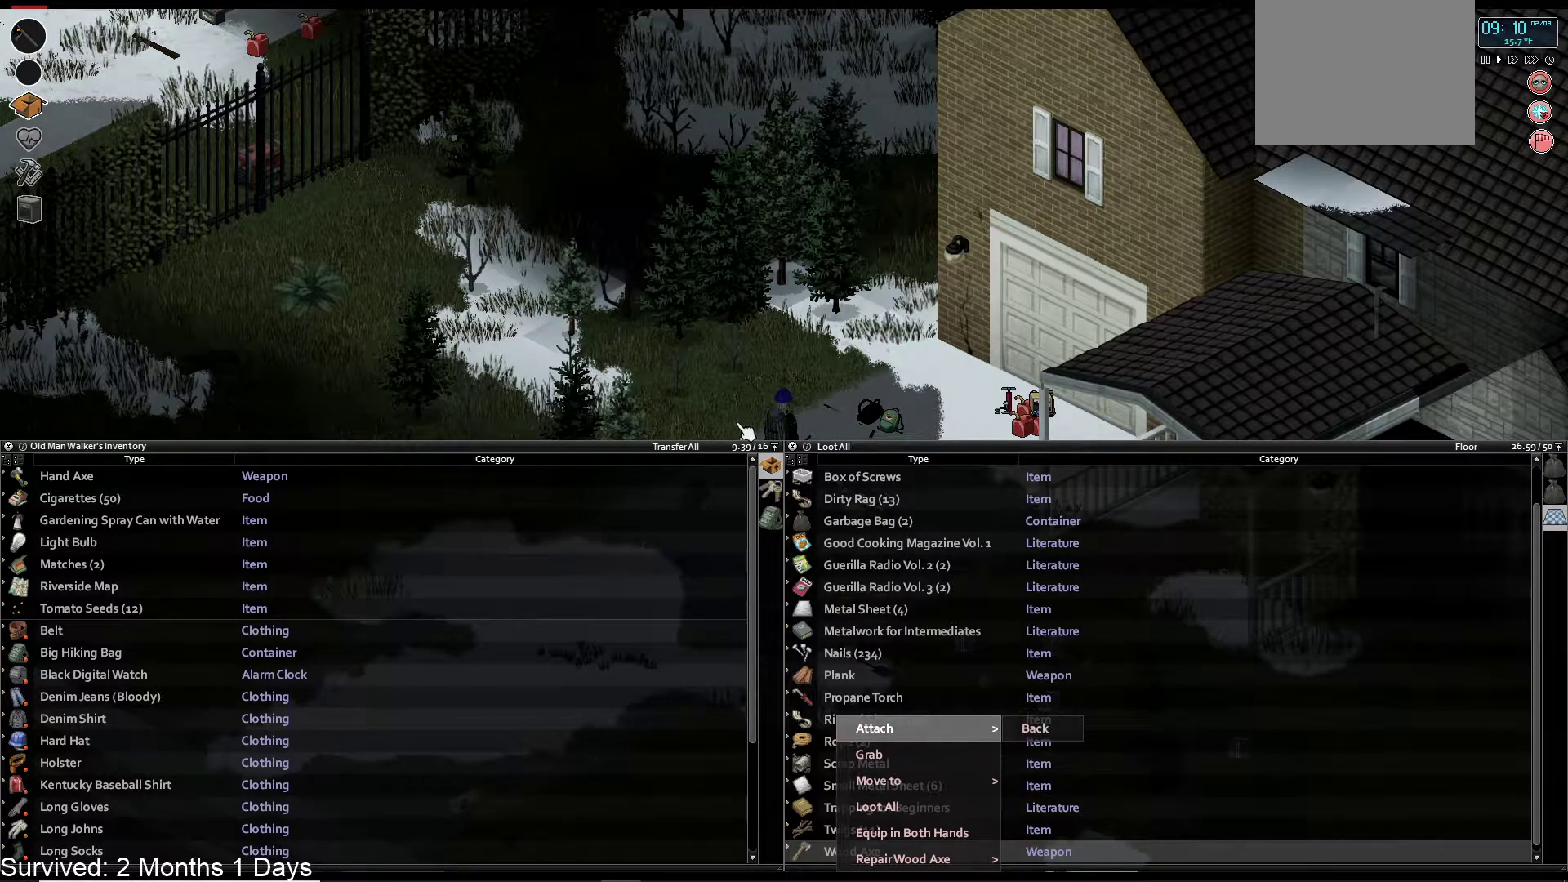
{"buttons": [], "left_stick": "center", "right_stick": "center", "events": [[350, "DPAD_DOWN", "down"], [483, "DPAD_DOWN", "up"]]}
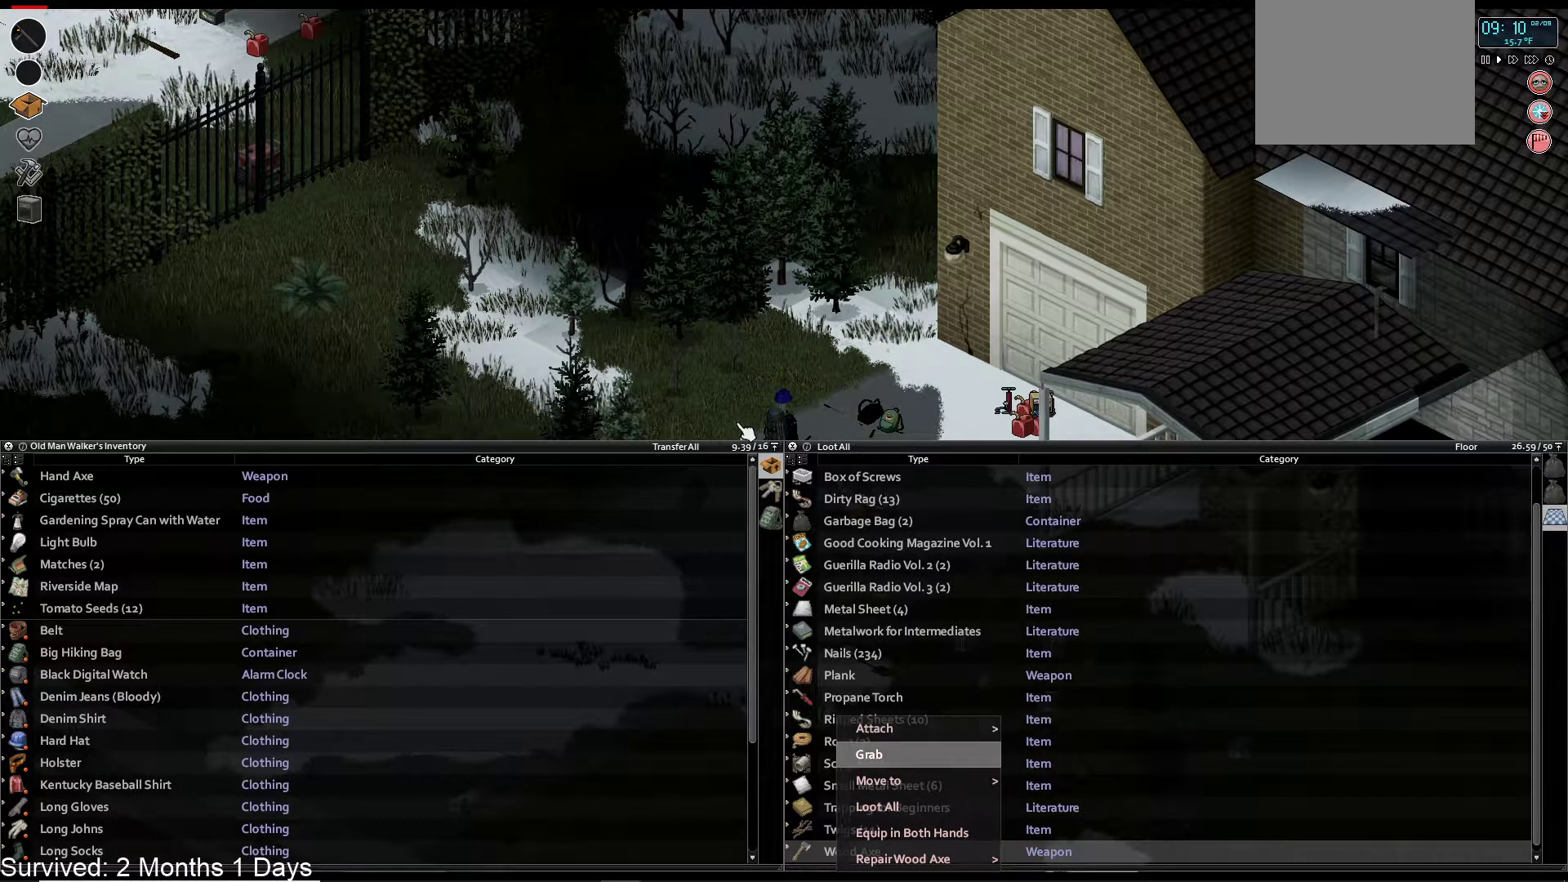
{"buttons": ["DPAD_DOWN"], "left_stick": "center", "right_stick": "center", "events": [[400, "DPAD_DOWN", "down"]]}
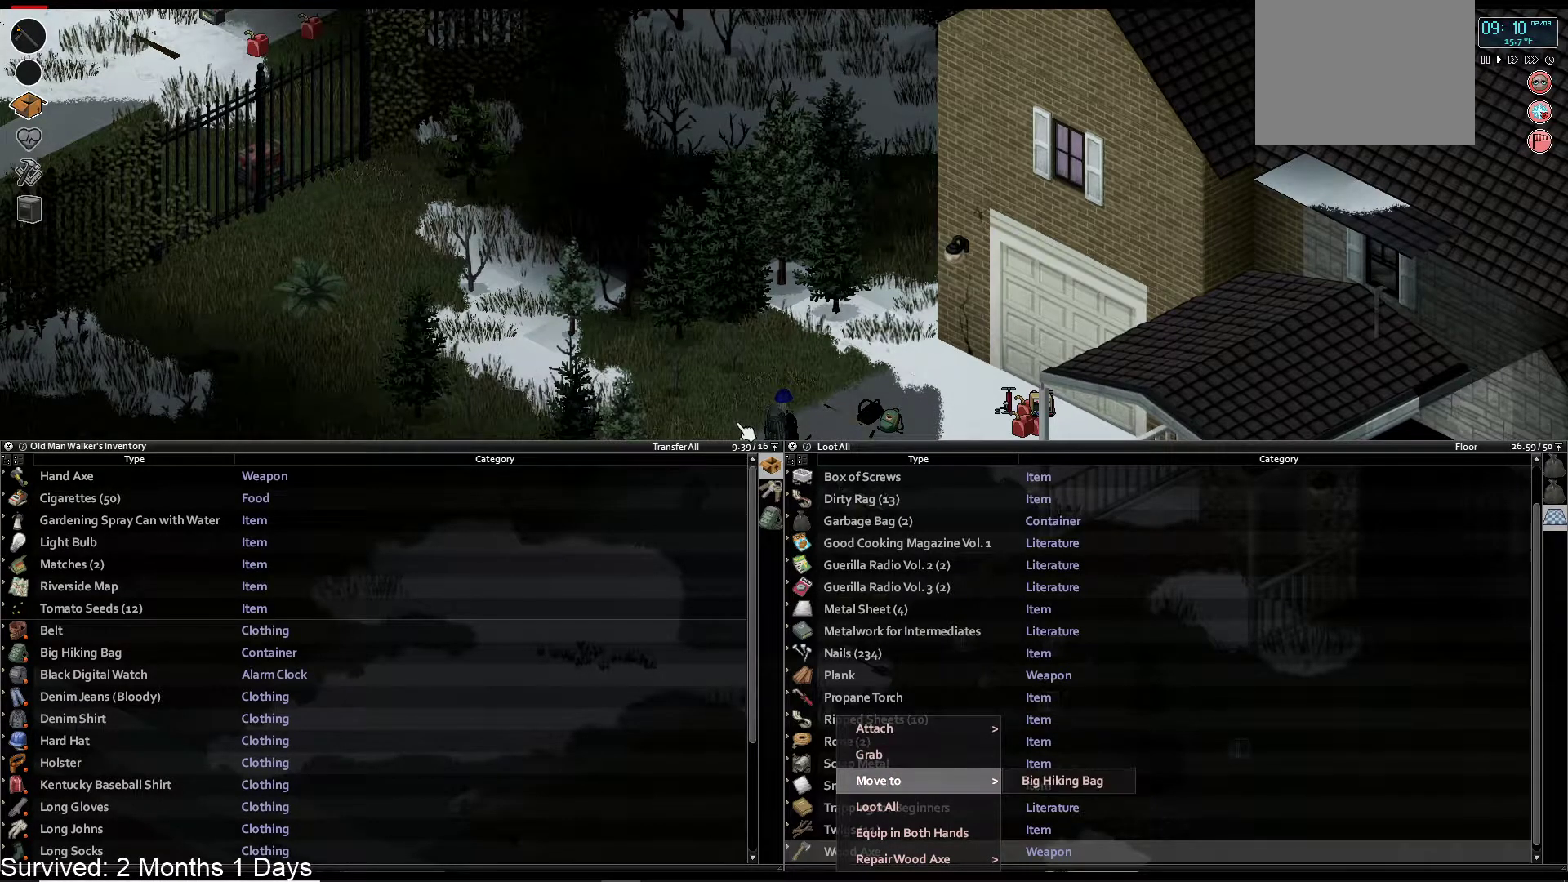
{"buttons": [], "left_stick": "center", "right_stick": "center", "events": [[17, "DPAD_DOWN", "up"], [100, "DPAD_DOWN", "down"], [200, "DPAD_DOWN", "up"], [283, "DPAD_DOWN", "down"], [400, "DPAD_DOWN", "up"]]}
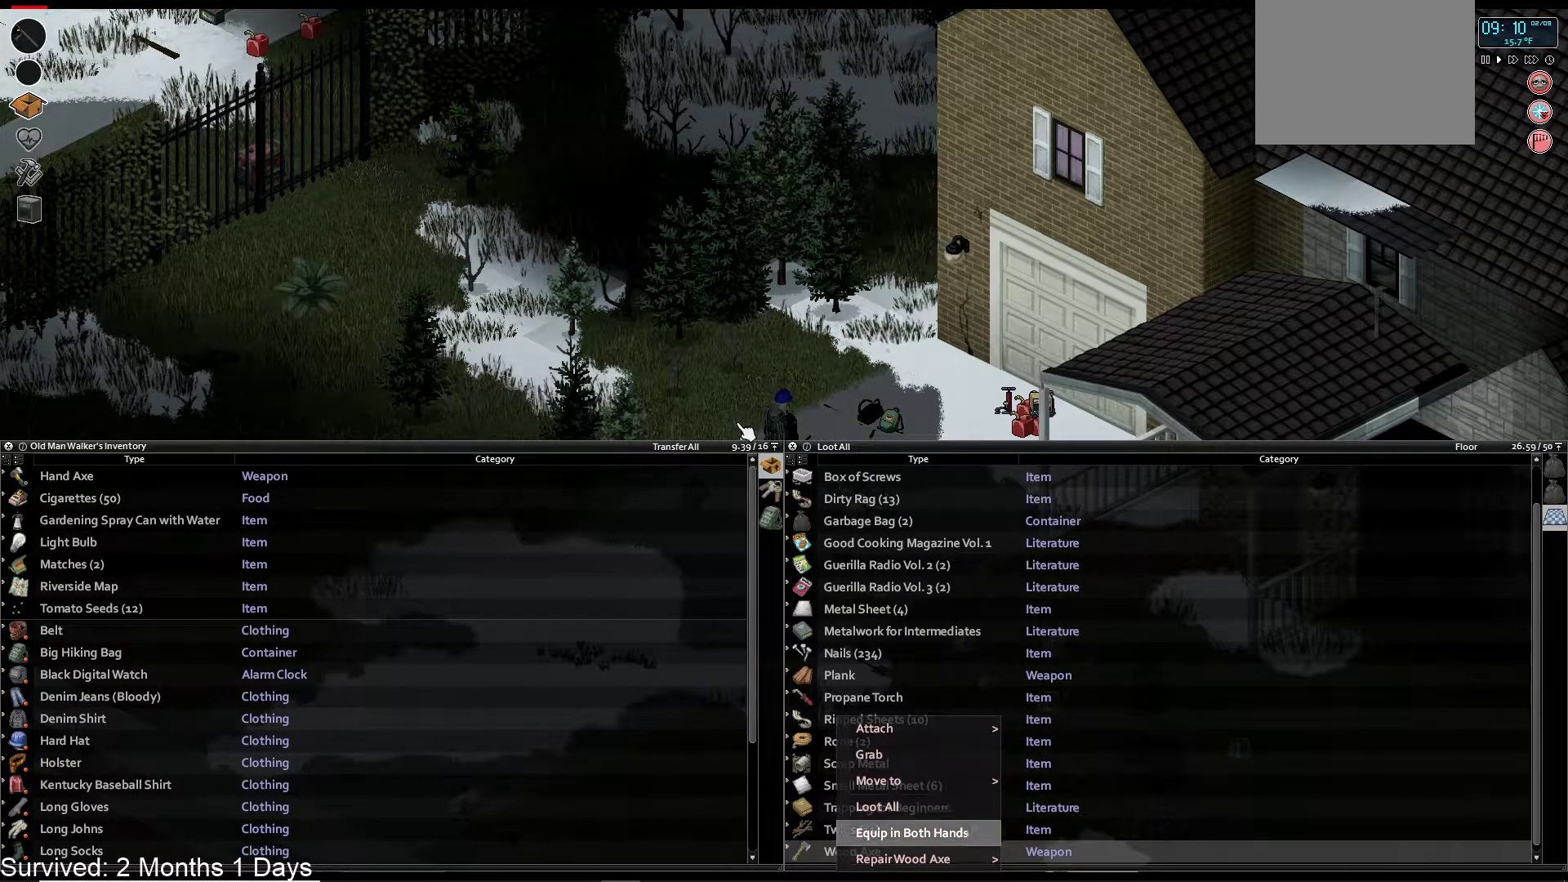
{"buttons": ["CROSS"], "left_stick": "center", "right_stick": "center", "events": [[350, "CROSS", "down"]]}
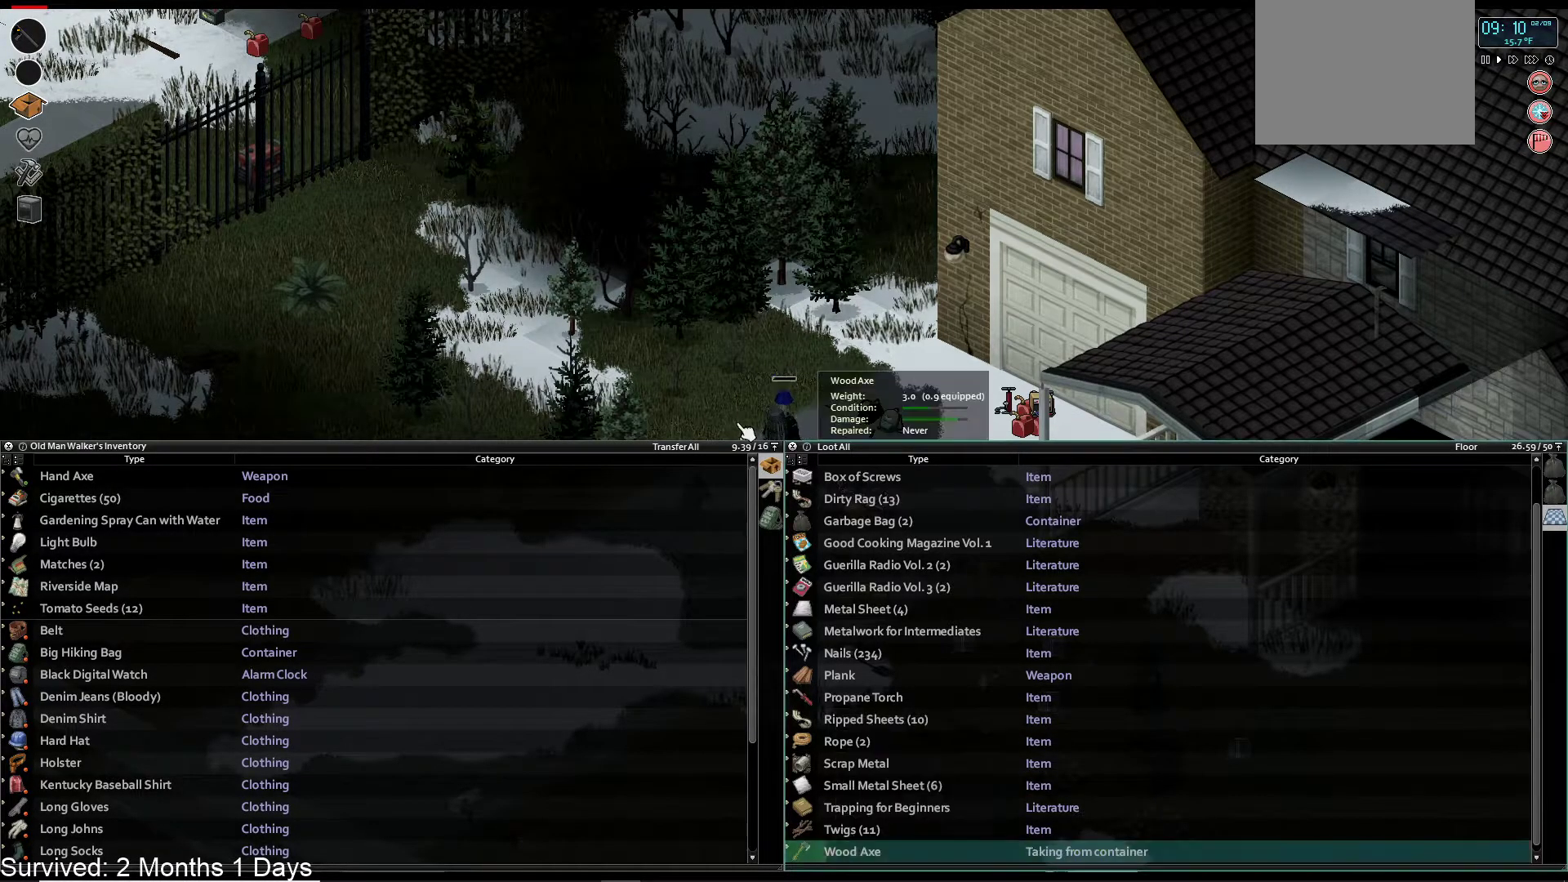
{"buttons": [], "left_stick": "center", "right_stick": "center", "events": [[17, "CROSS", "up"]]}
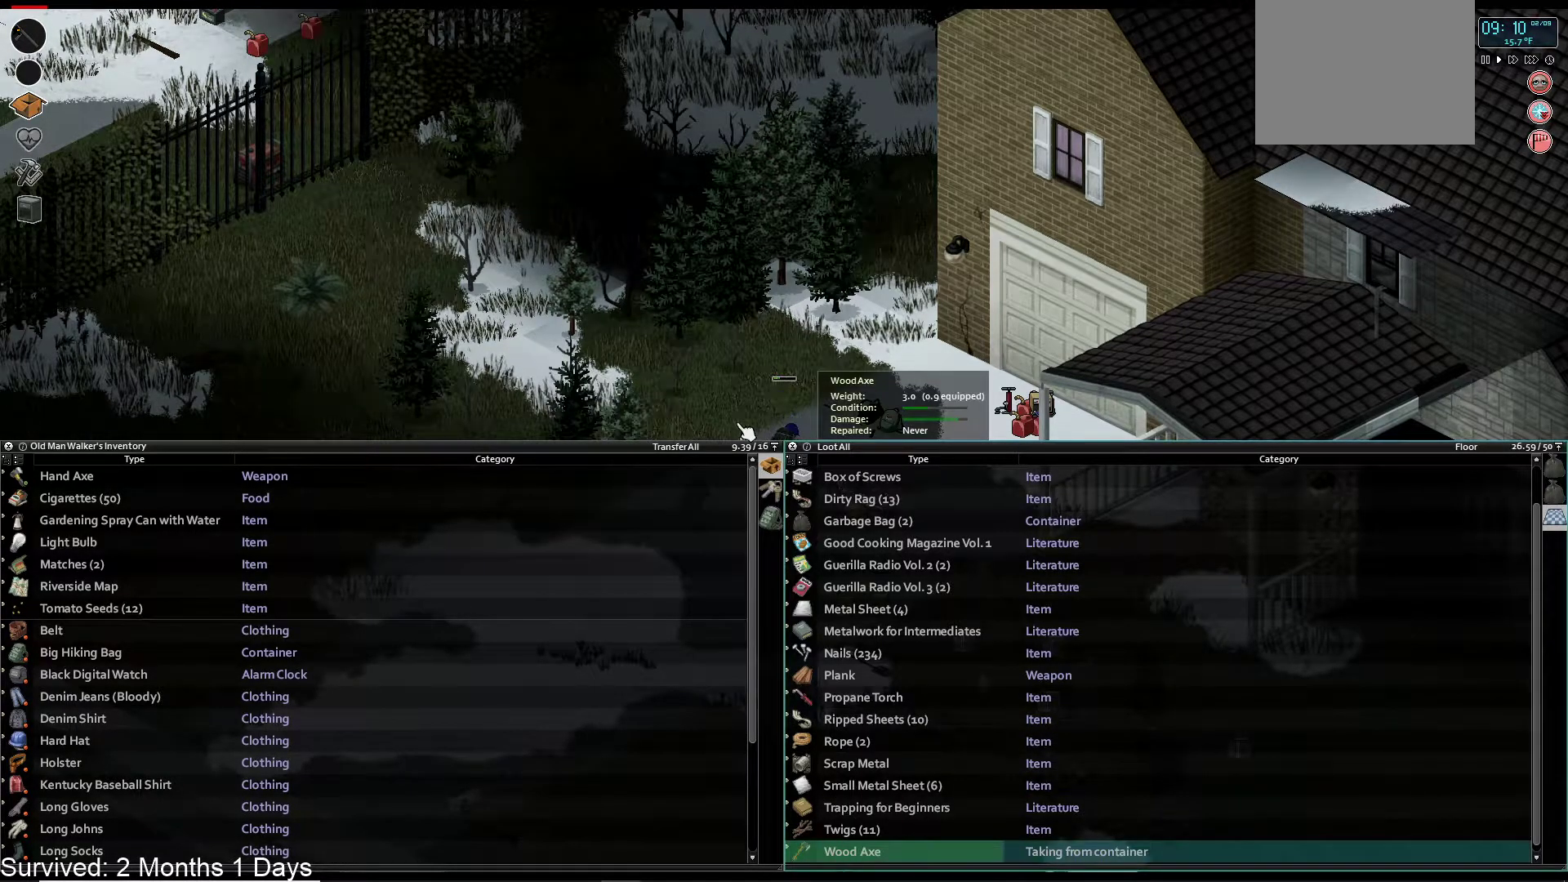
{"buttons": [], "left_stick": "center", "right_stick": "center", "events": []}
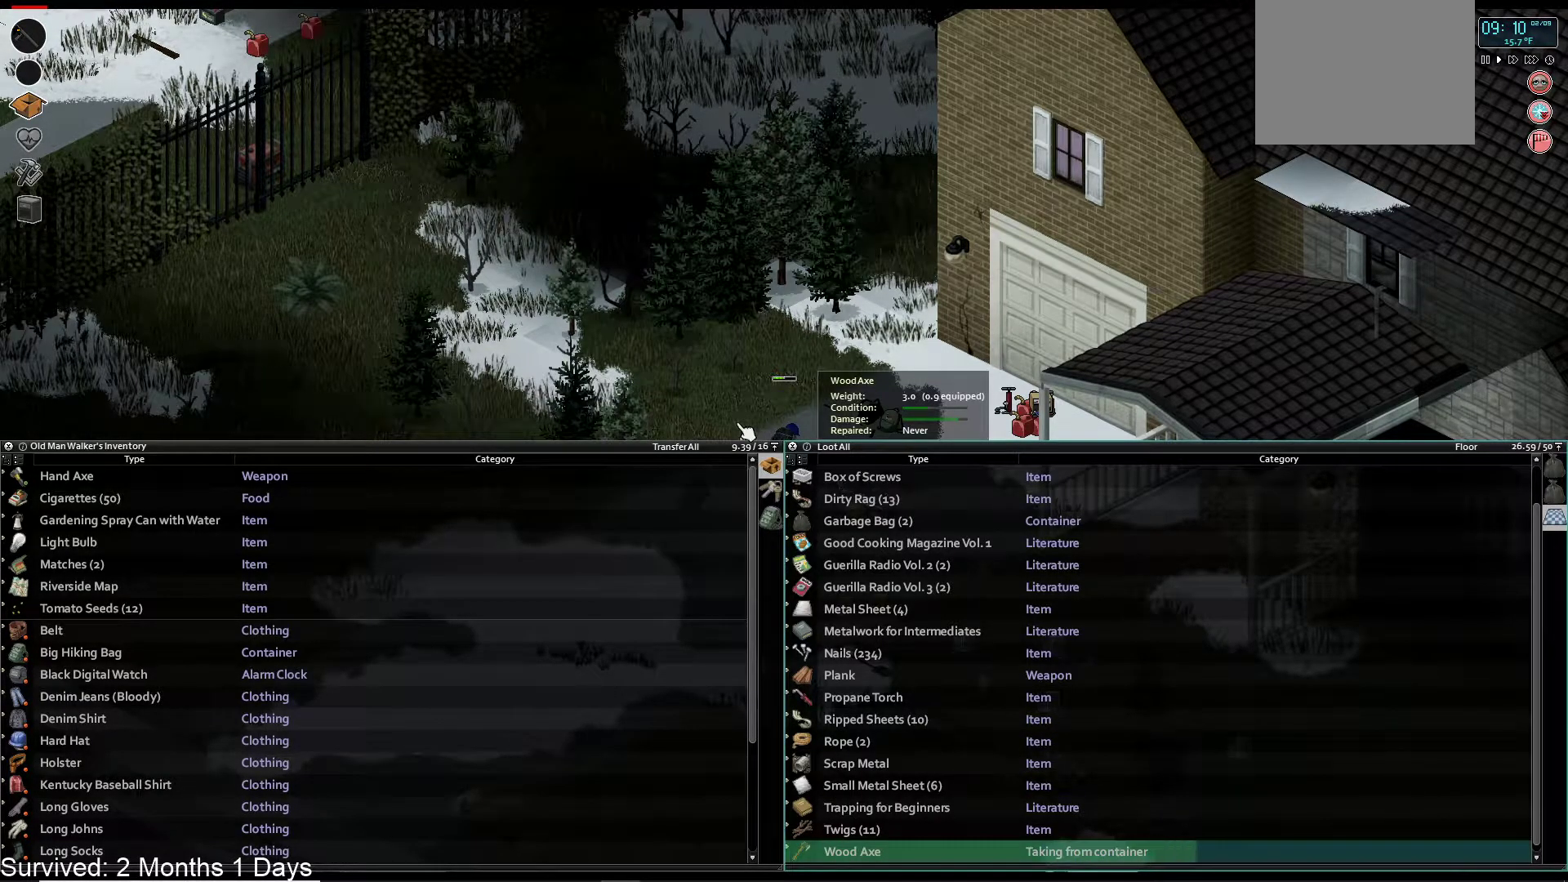
{"buttons": [], "left_stick": "center", "right_stick": "center", "events": []}
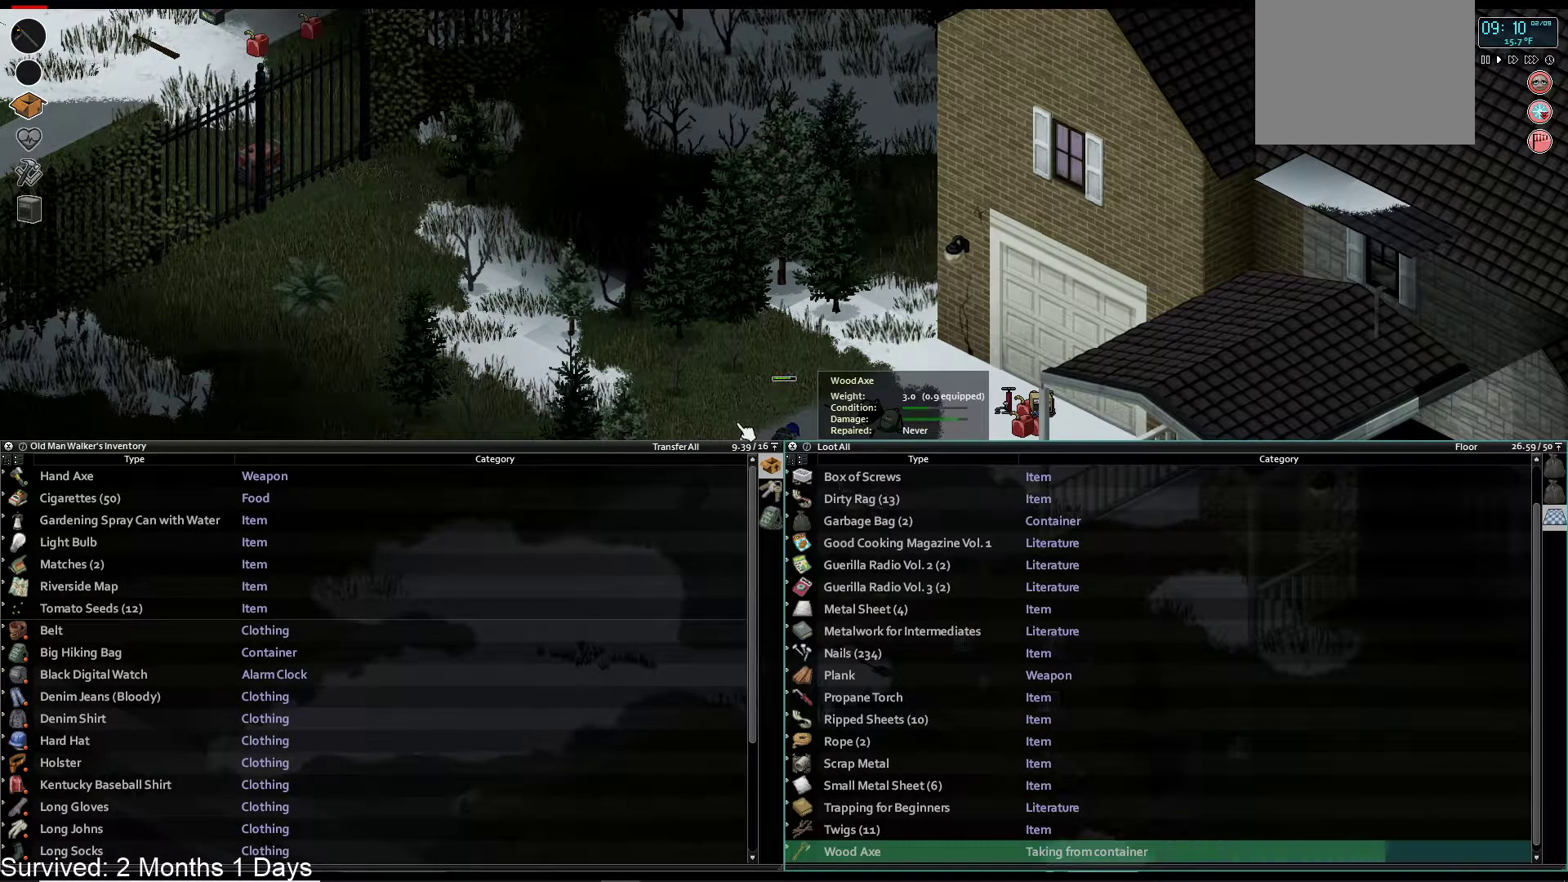
{"buttons": [], "left_stick": "center", "right_stick": "center", "events": []}
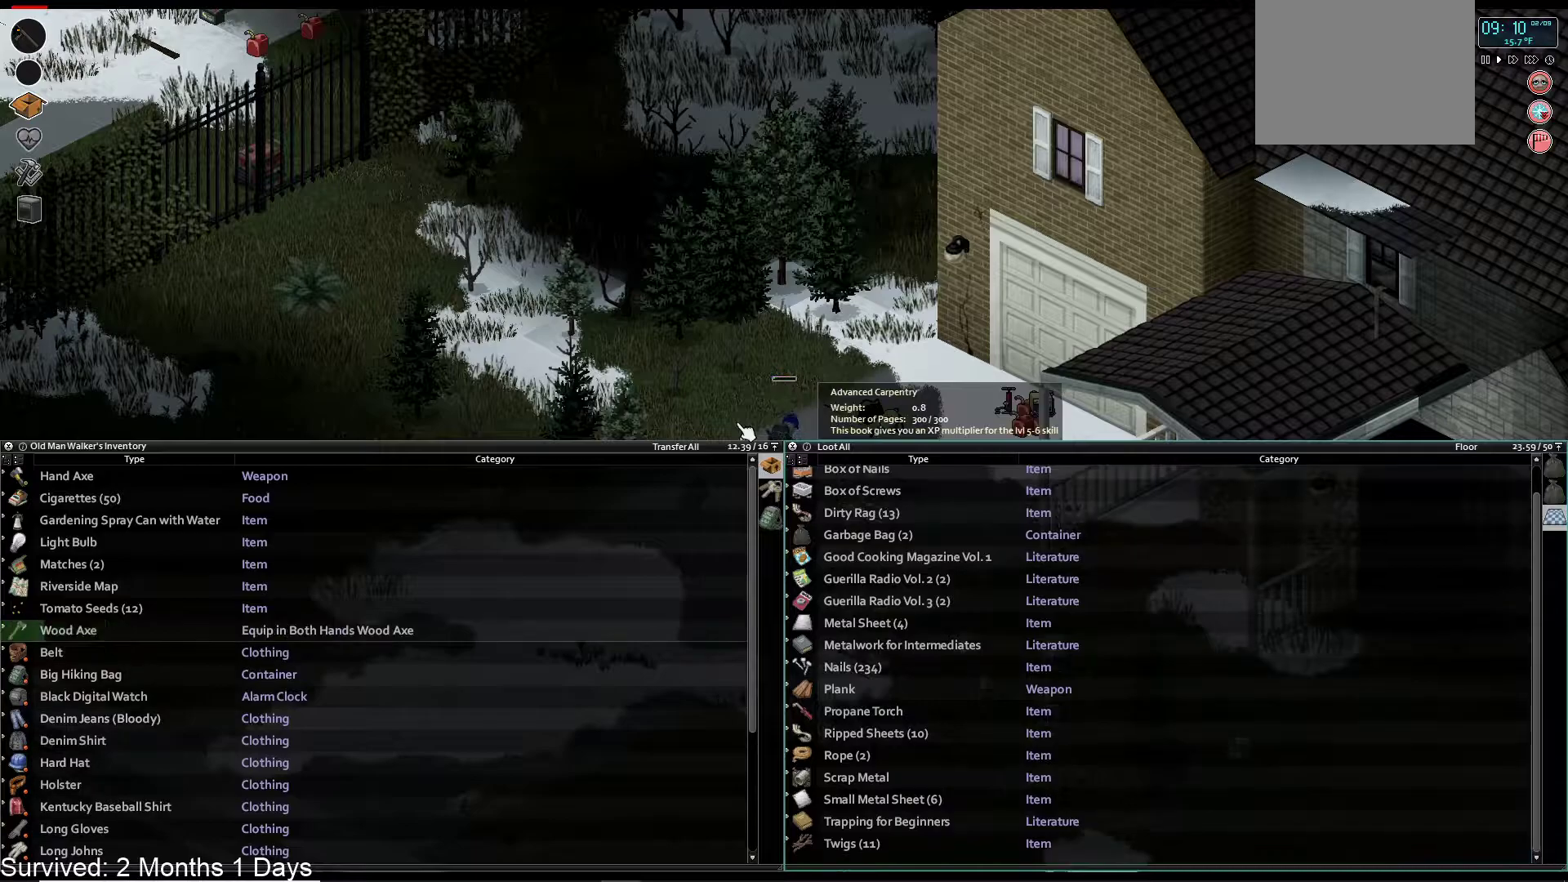
{"buttons": [], "left_stick": "center", "right_stick": "center", "events": []}
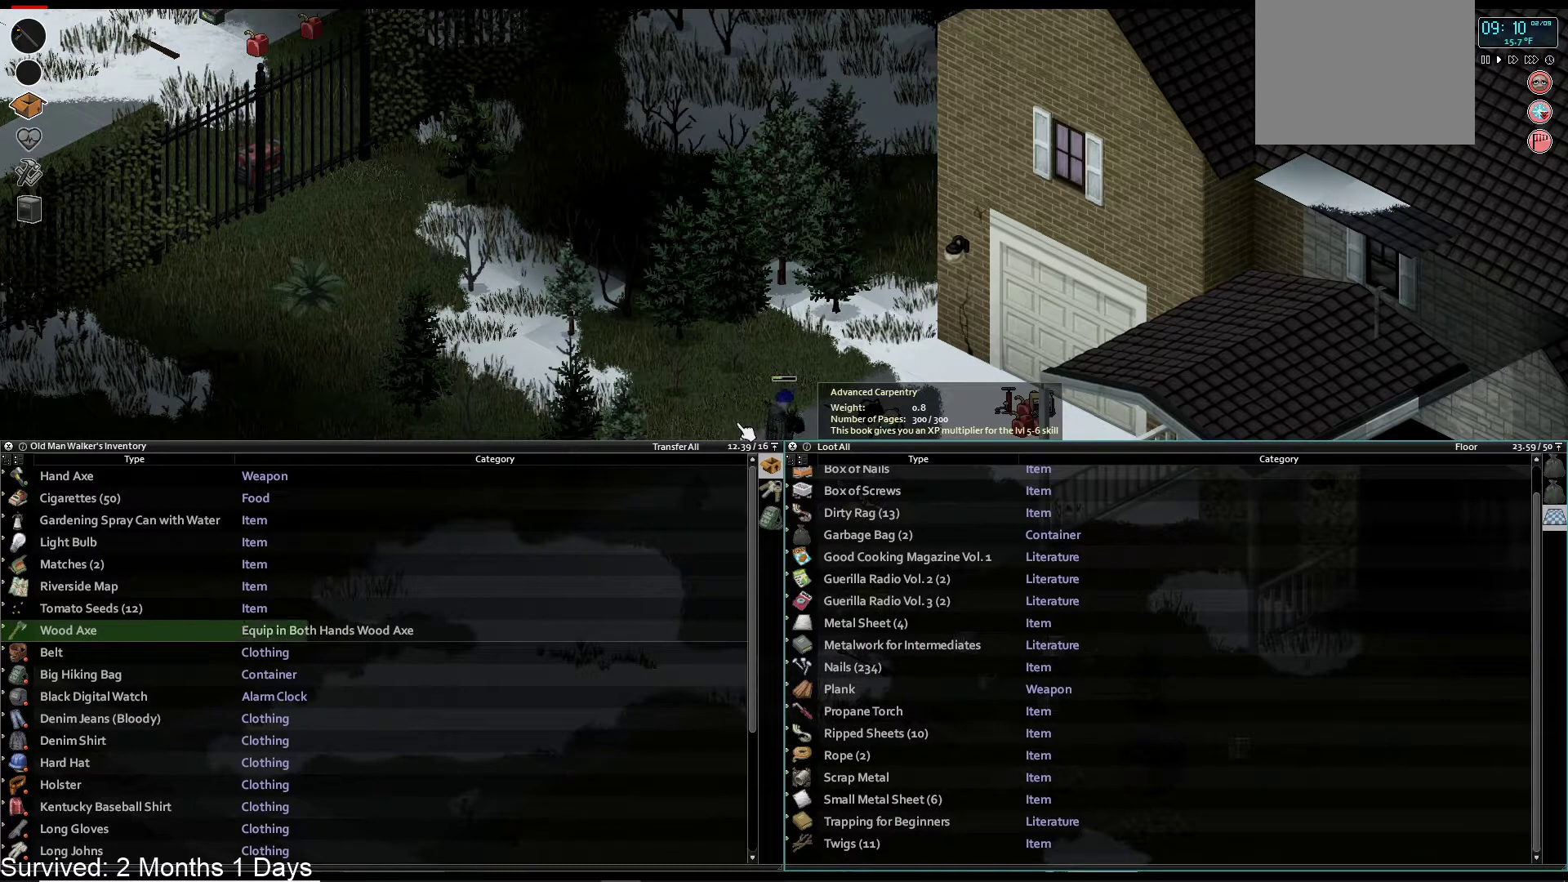
{"buttons": [], "left_stick": "center", "right_stick": "center", "events": [[333, "DPAD_RIGHT", "down"], [450, "DPAD_RIGHT", "up"]]}
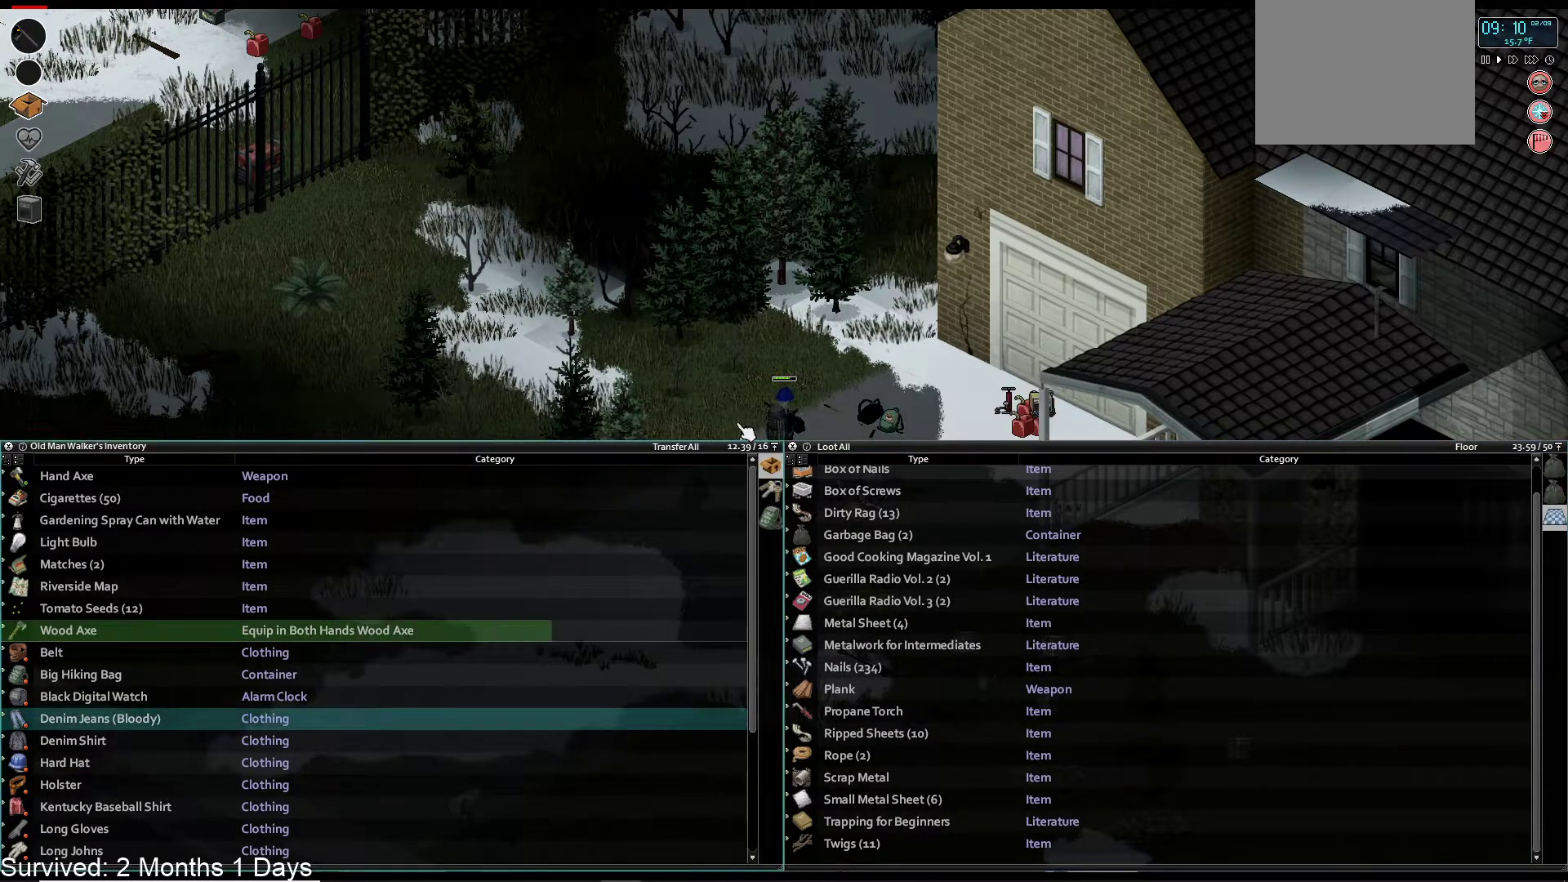
{"buttons": [], "left_stick": "center", "right_stick": "center", "events": []}
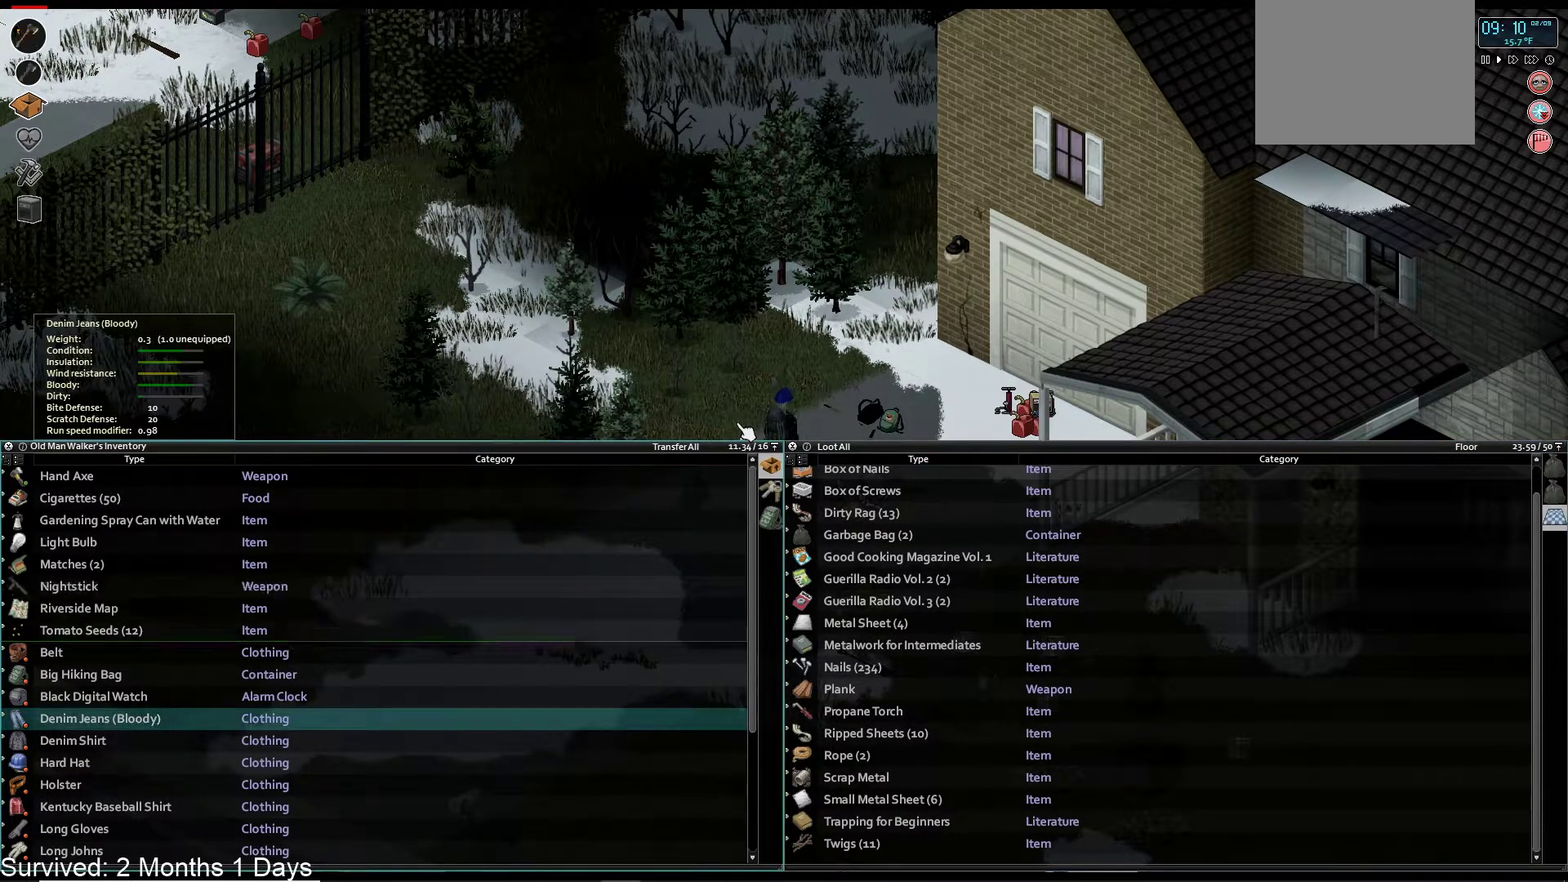
{"buttons": [], "left_stick": "center", "right_stick": "center", "events": [[67, "DPAD_RIGHT", "down"], [217, "DPAD_RIGHT", "up"]]}
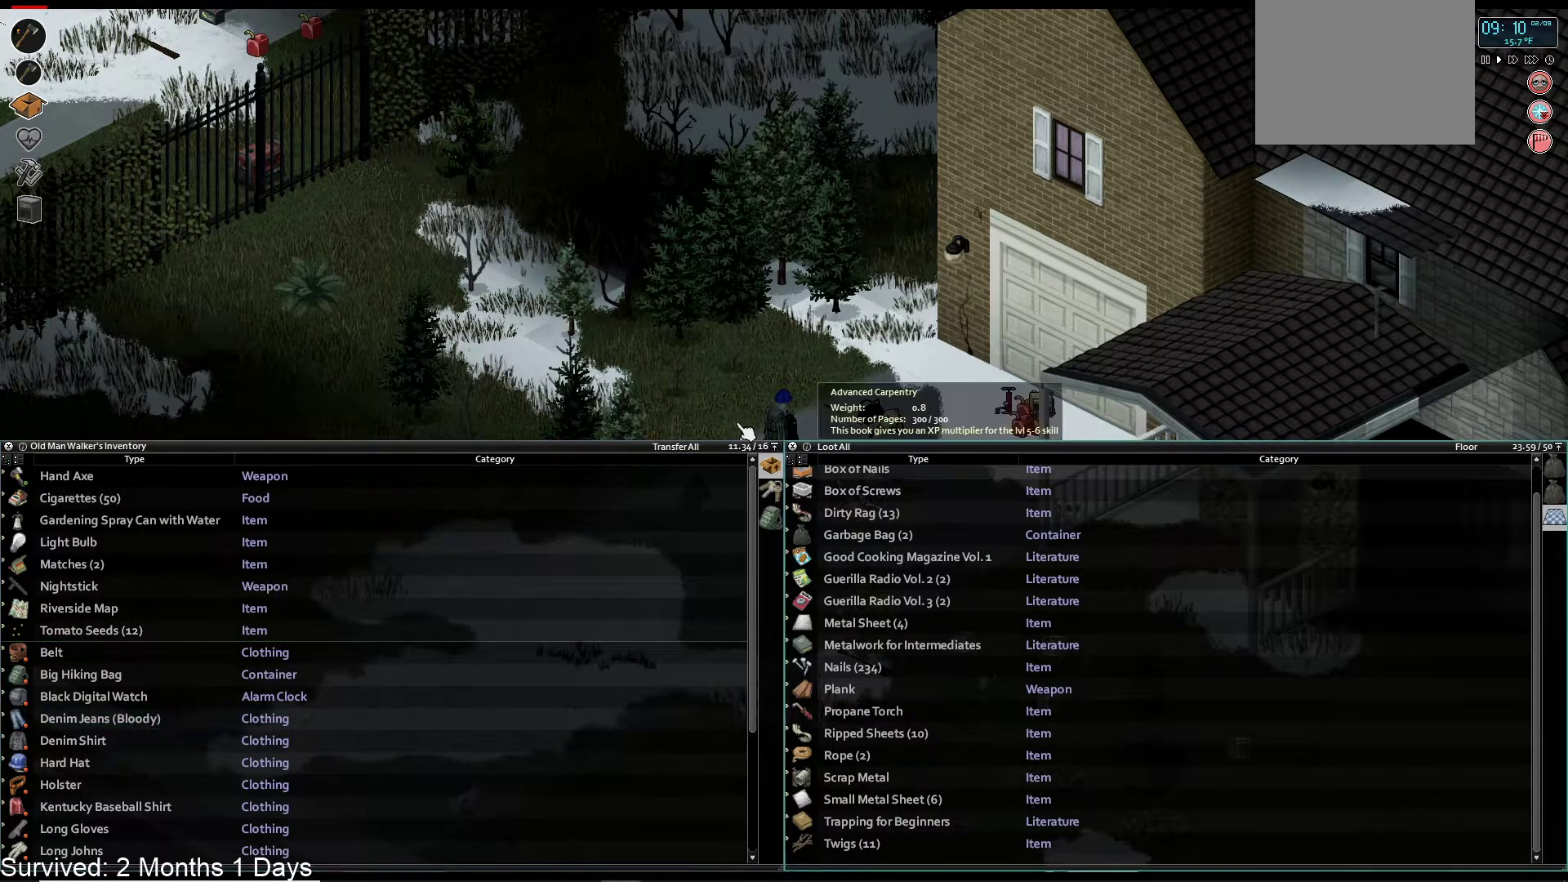
{"buttons": [], "left_stick": "center", "right_stick": "center", "events": [[183, "TRIANGLE", "down"], [350, "TRIANGLE", "up"]]}
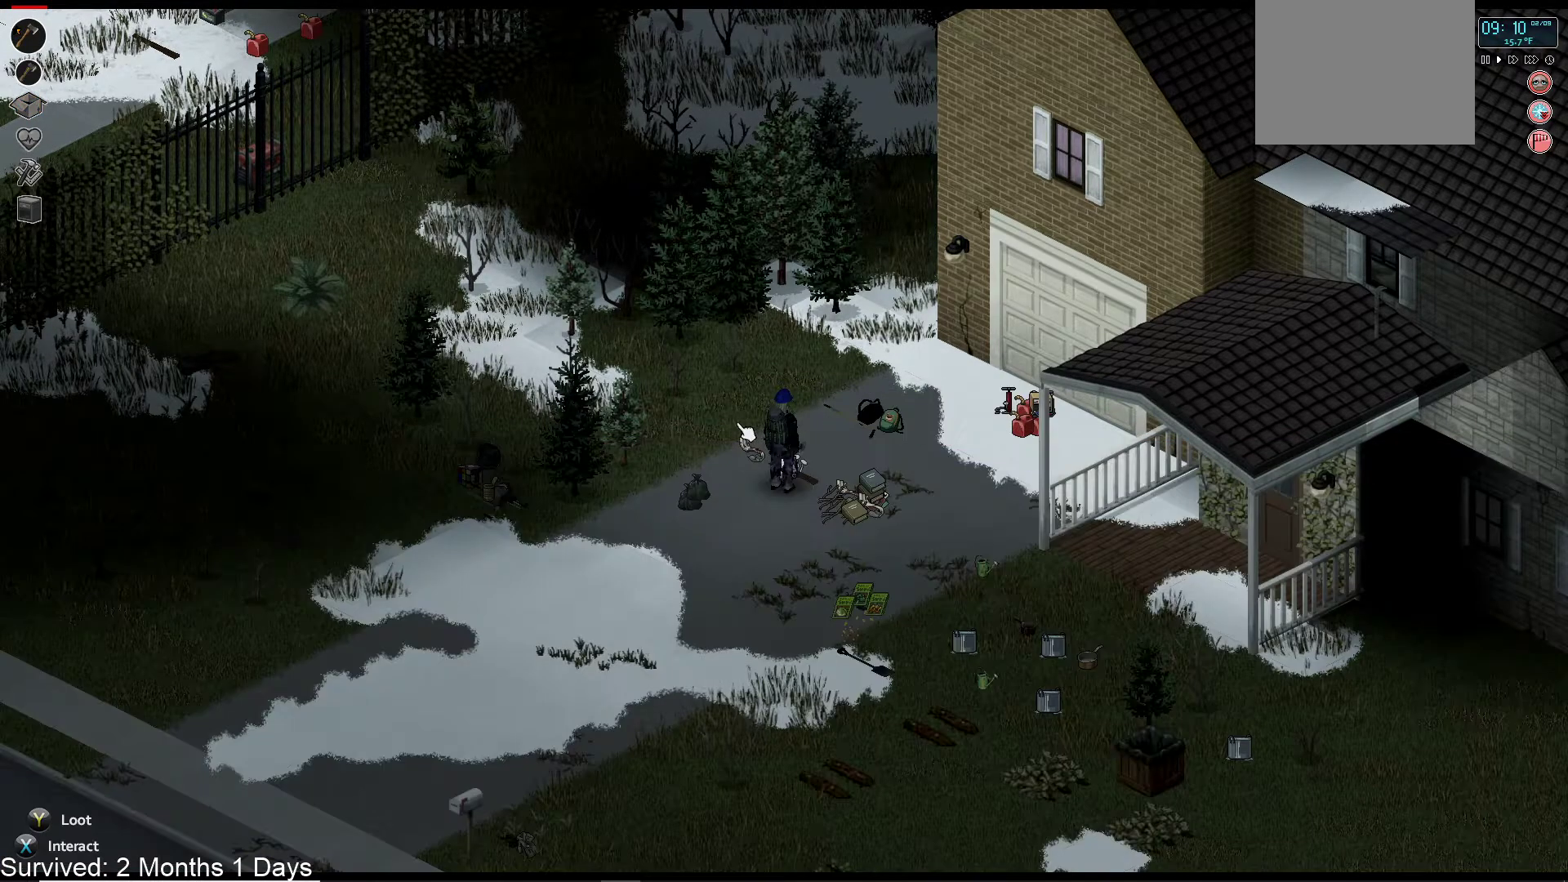
{"buttons": [], "left_stick": "up-left", "right_stick": "center", "events": [[33, "left_stick", "up-left"], [117, "left_stick", "left"], [317, "left_stick", "up-left"]]}